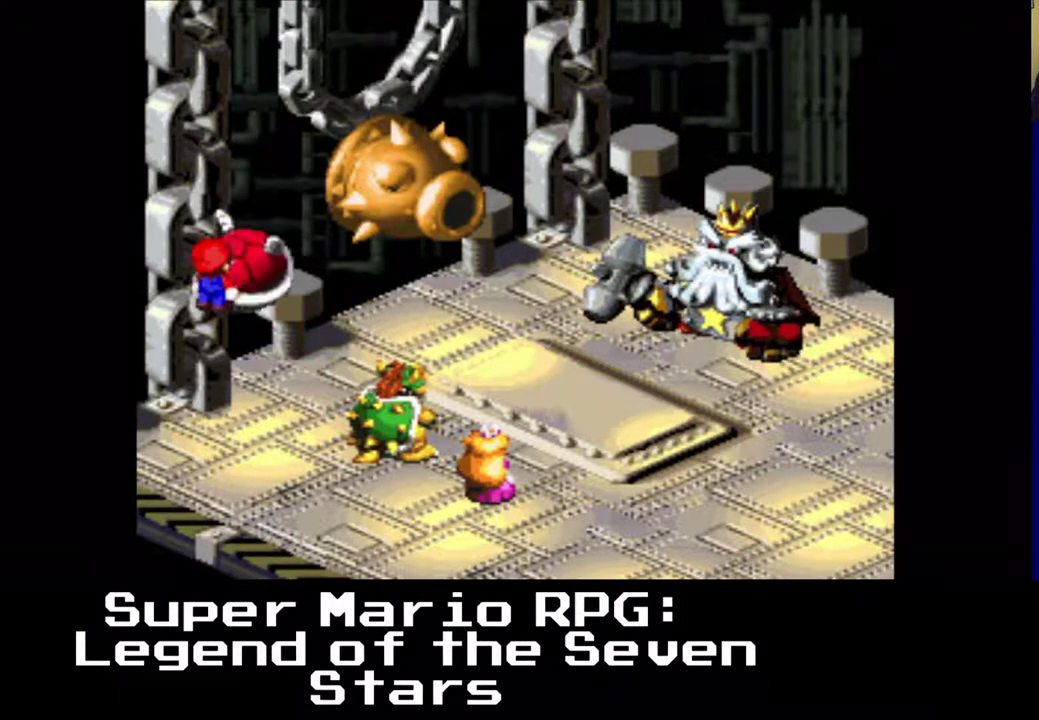
Gameplay with a controller (Xbox layout); each line is a JSON object with the inputs held at the frame after it. "events" lists button and stick changes between this image and that frame as [ms after this image, input, new state], when the widget could be followed in between. Not read: left_stick right_stick.
{"buttons": ["B"], "events": [[433, "B", "down"]]}
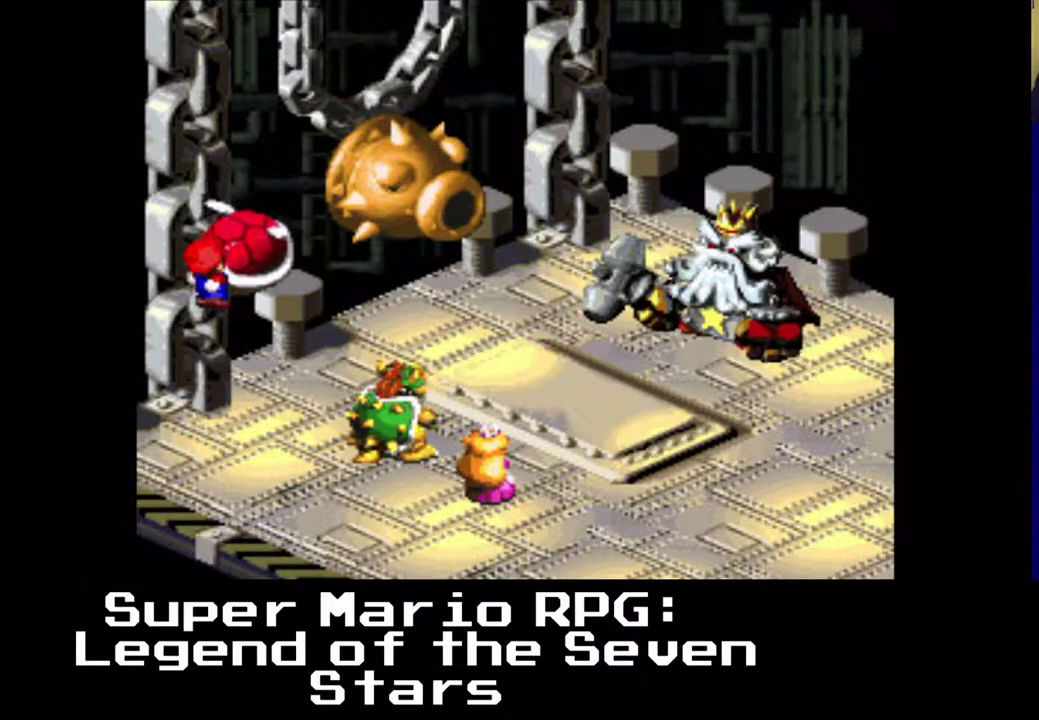
{"buttons": [], "events": [[67, "B", "up"]]}
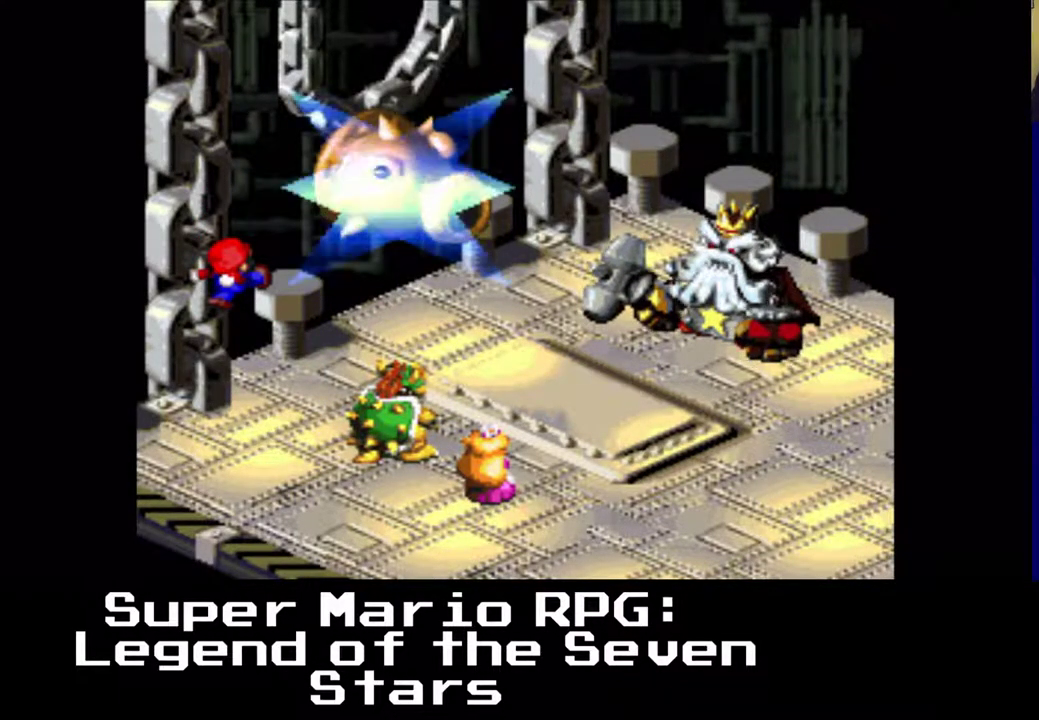
{"buttons": [], "events": []}
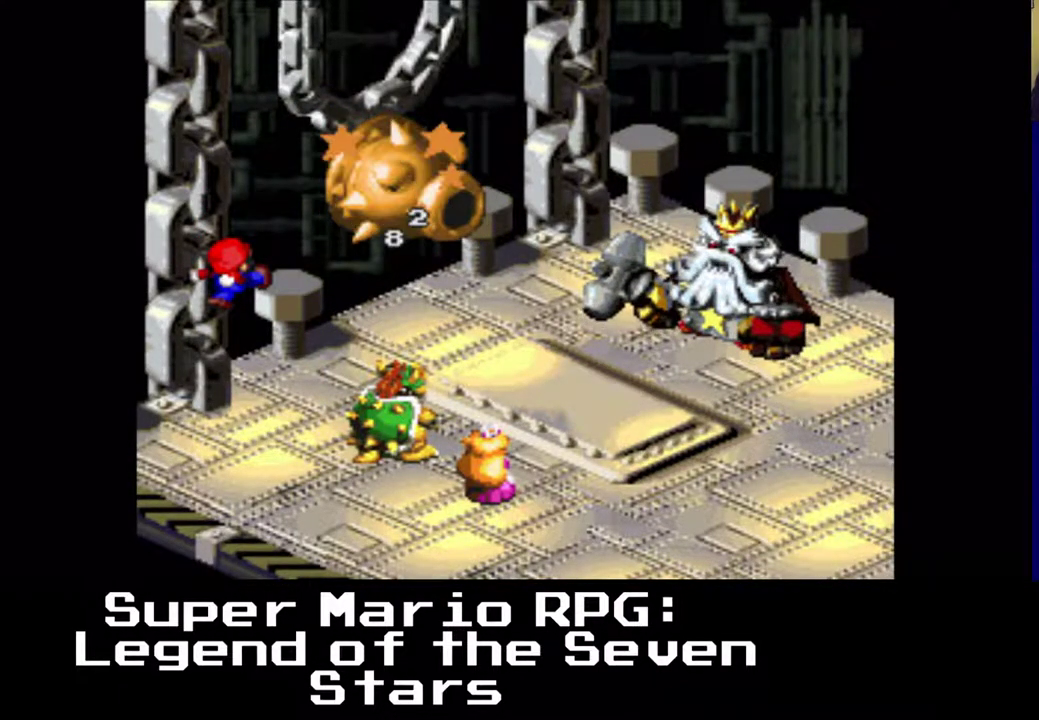
{"buttons": [], "events": []}
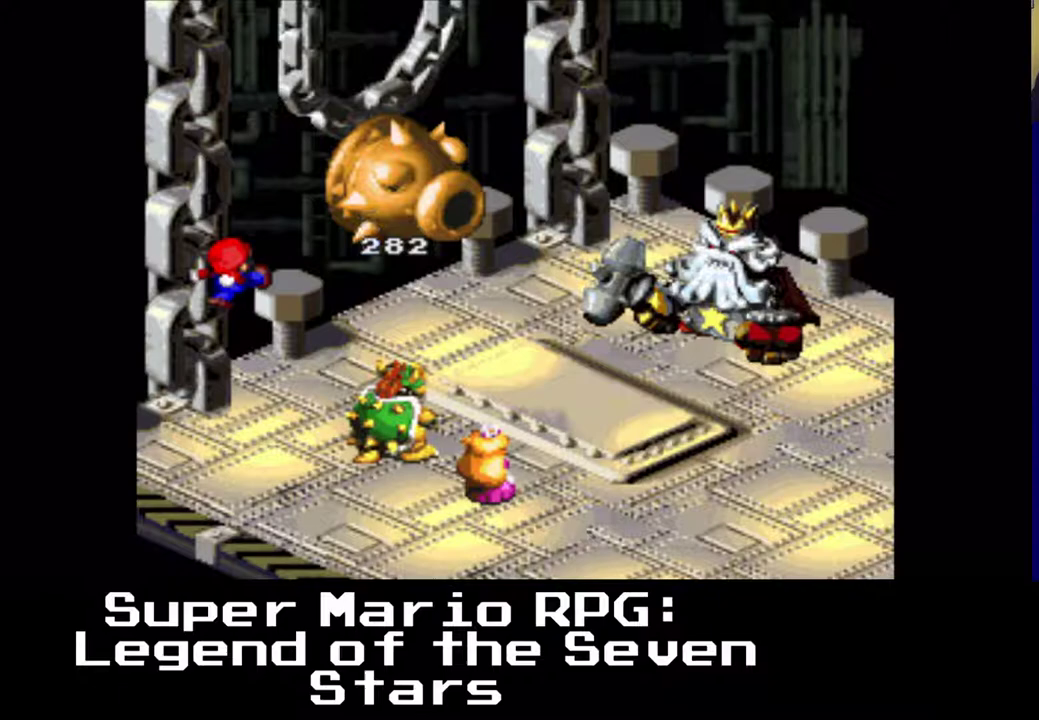
{"buttons": [], "events": []}
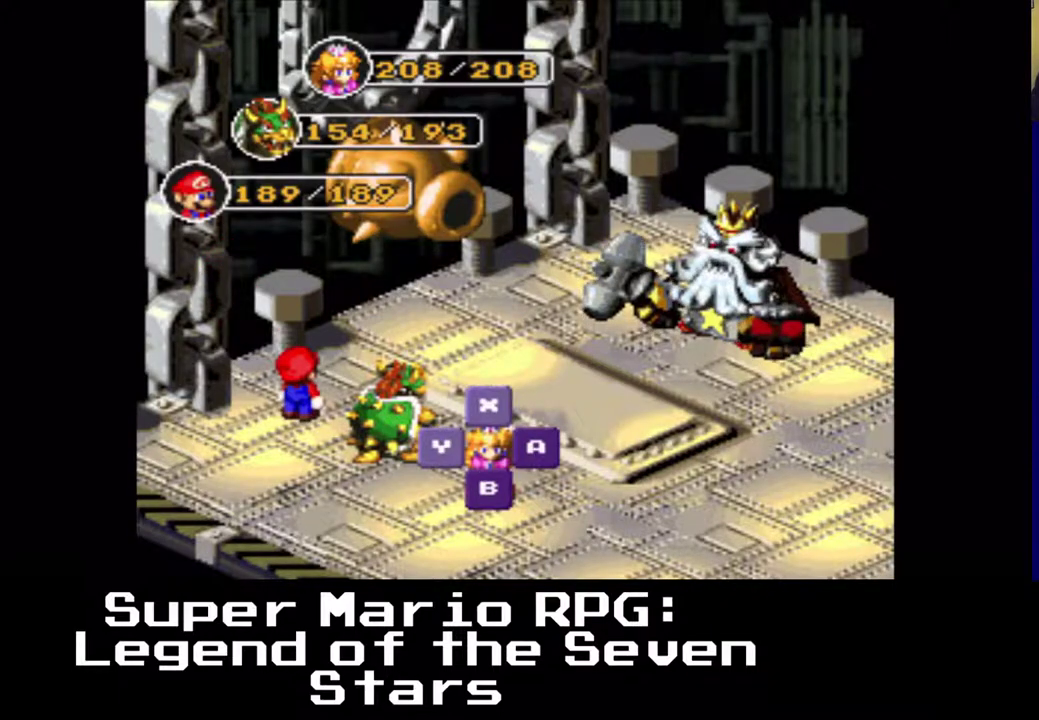
{"buttons": [], "events": []}
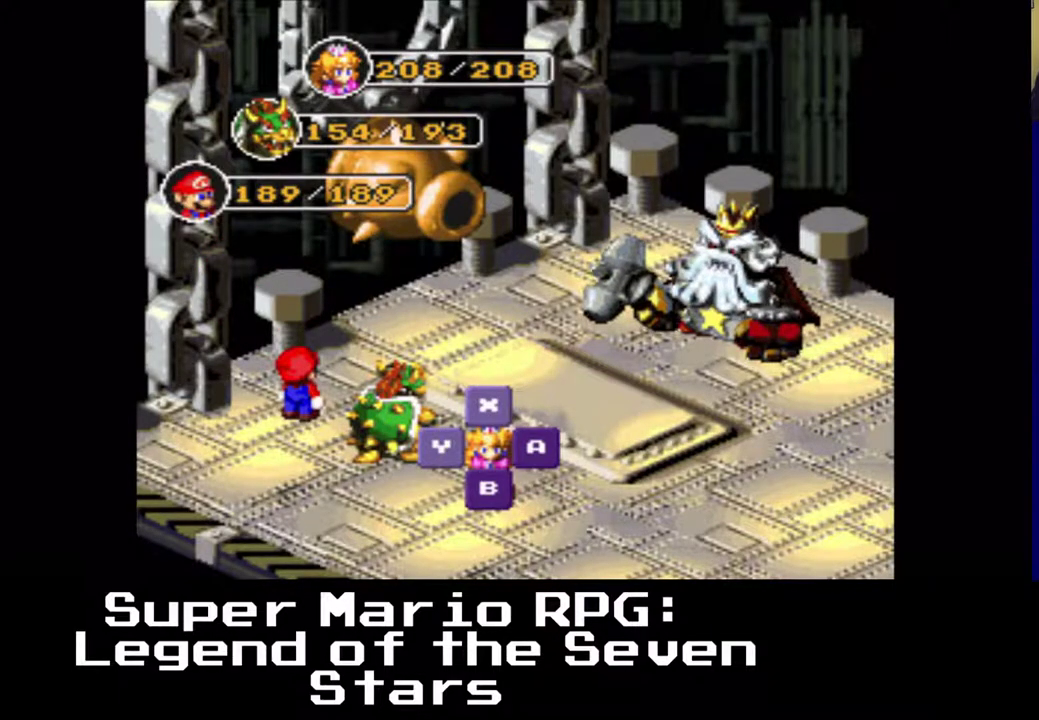
{"buttons": [], "events": [[83, "B", "down"], [233, "B", "up"]]}
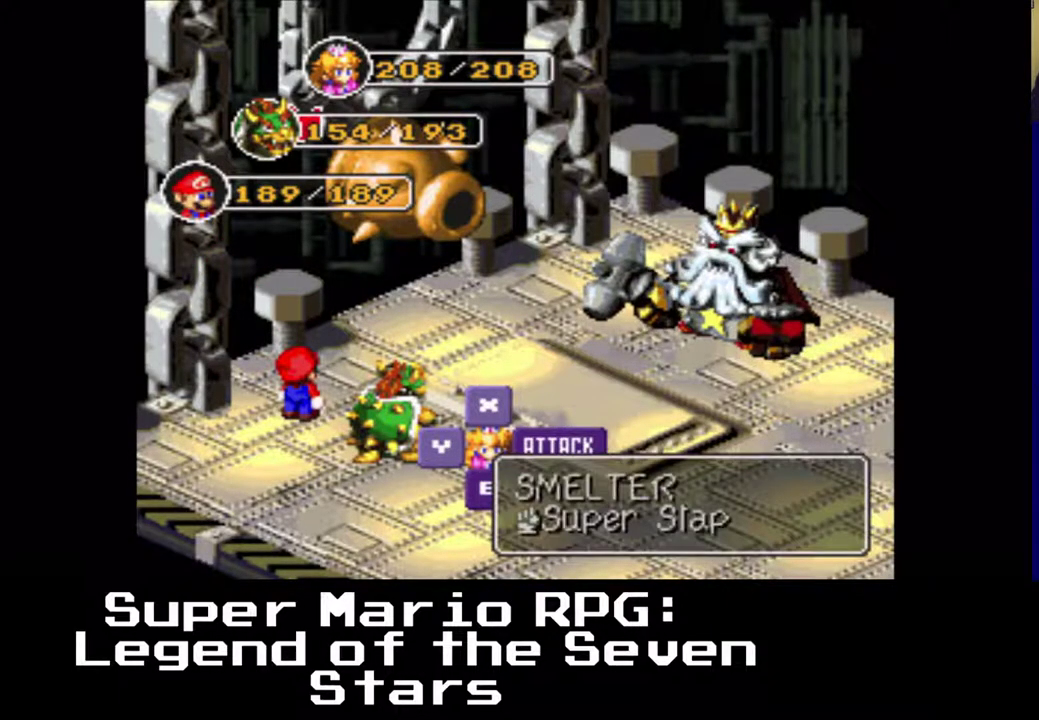
{"buttons": [], "events": []}
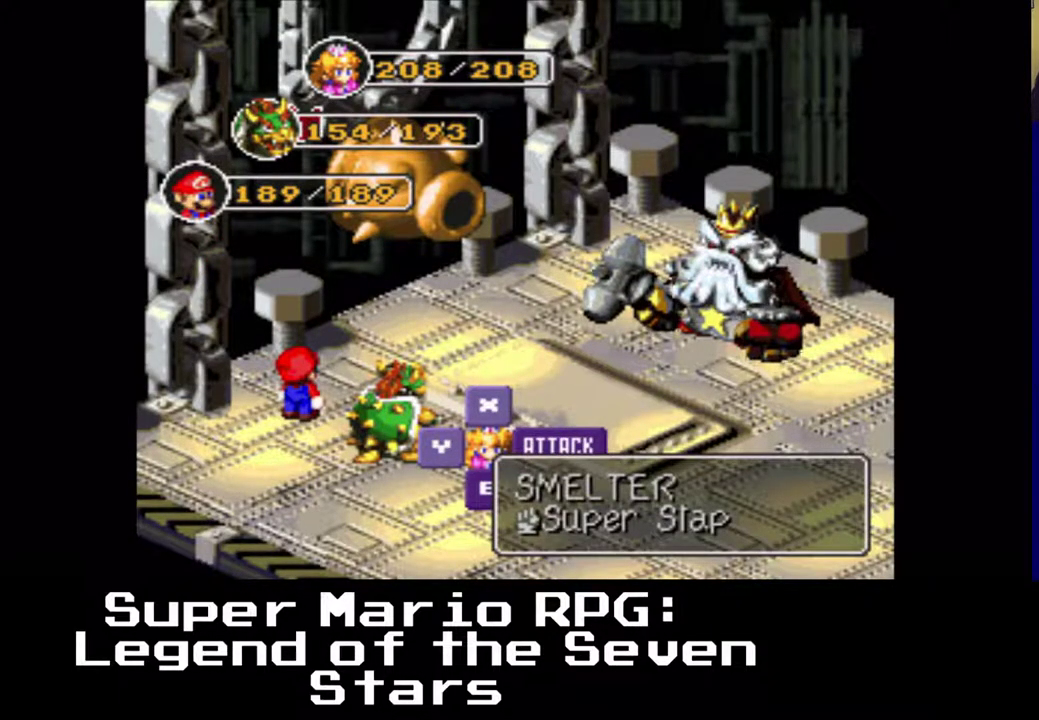
{"buttons": [], "events": []}
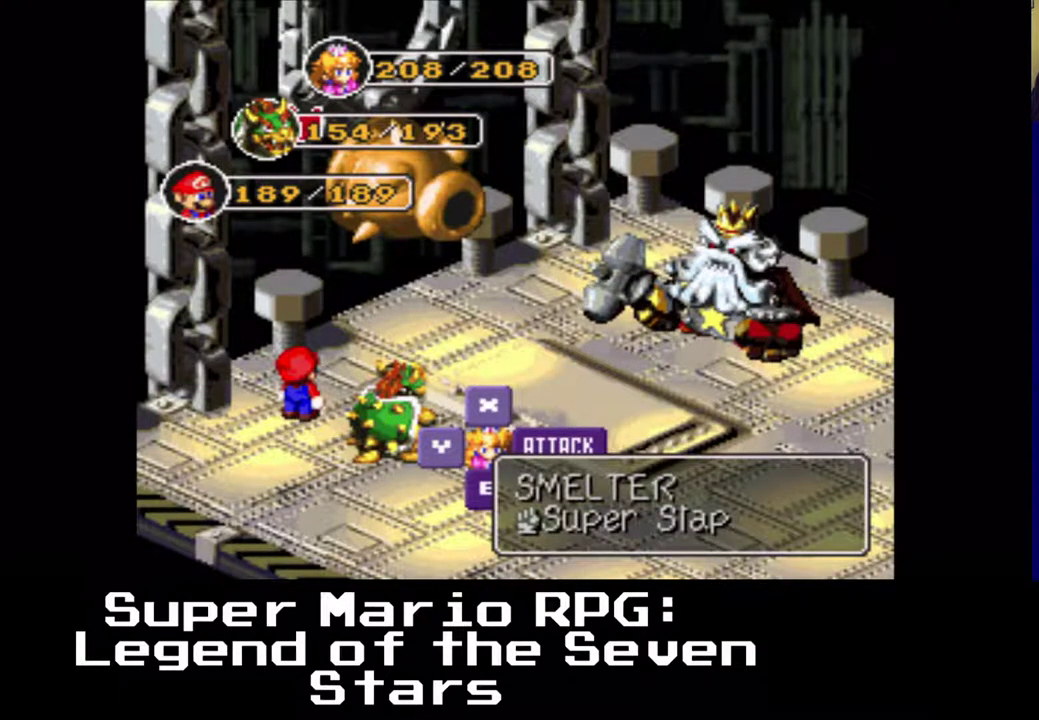
{"buttons": [], "events": []}
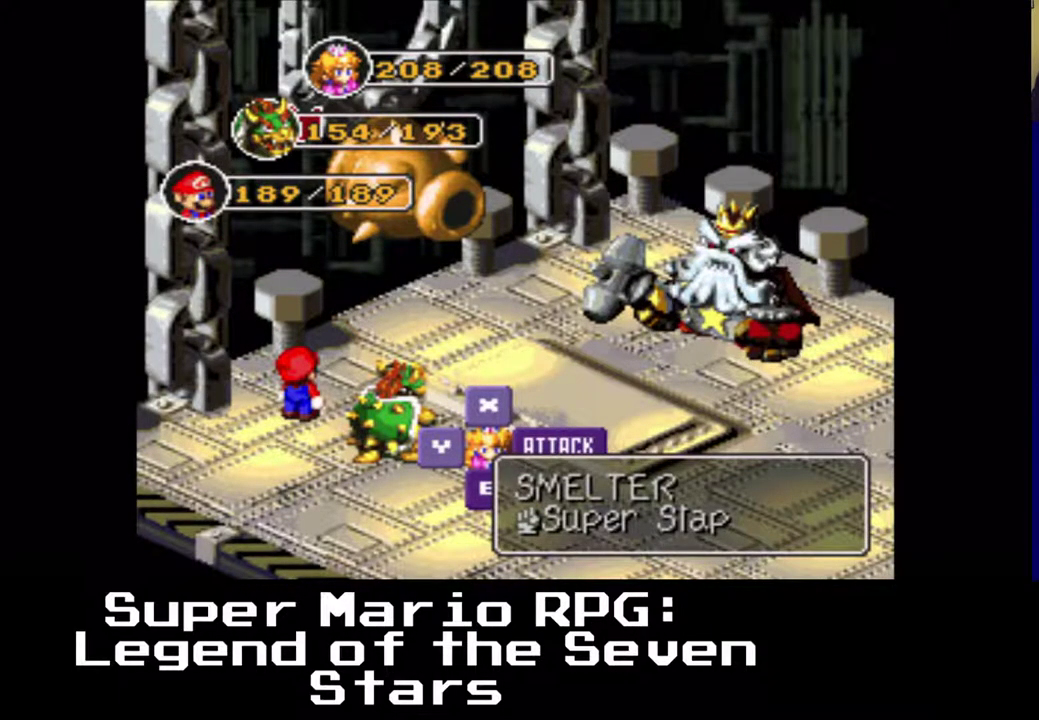
{"buttons": [], "events": []}
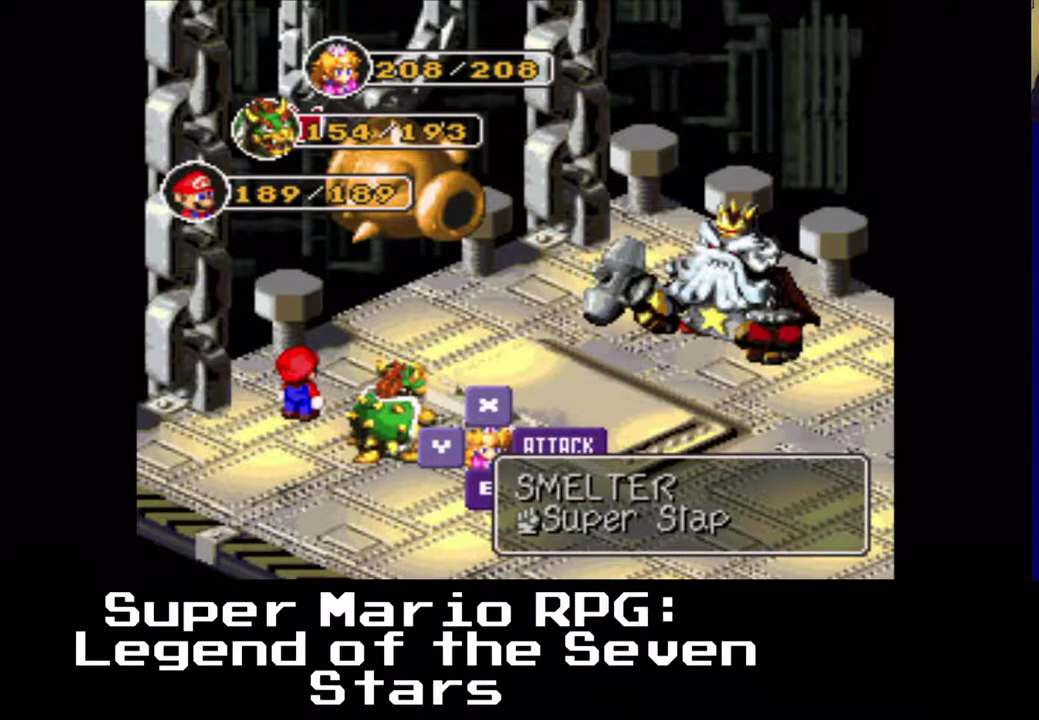
{"buttons": [], "events": []}
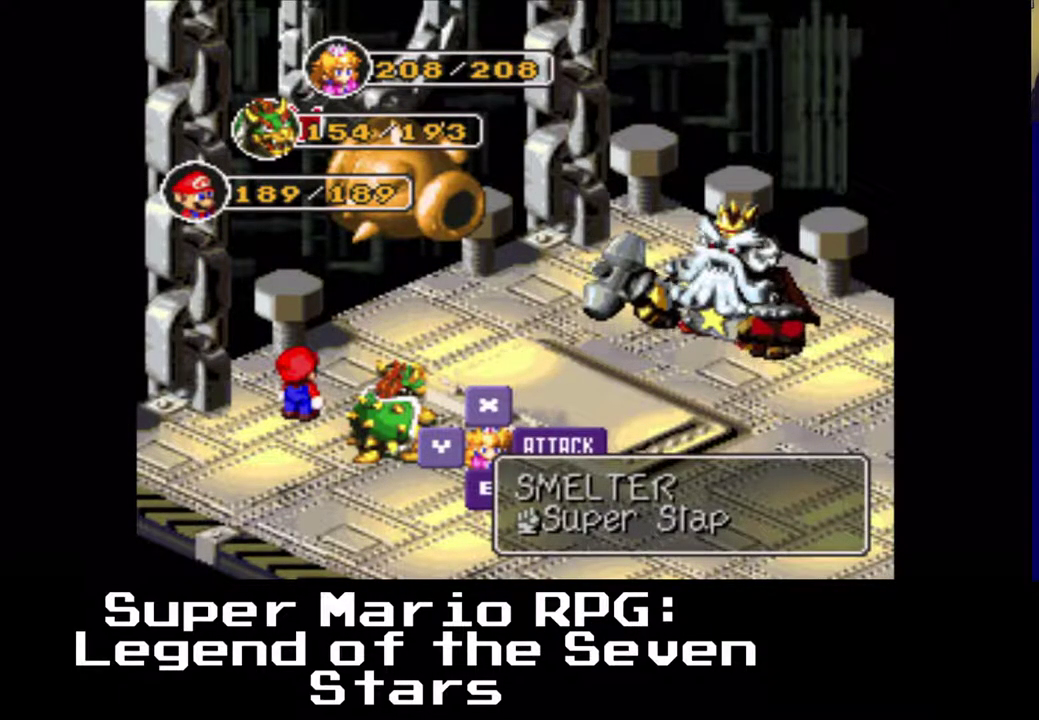
{"buttons": [], "events": [[317, "X", "down"], [400, "X", "up"]]}
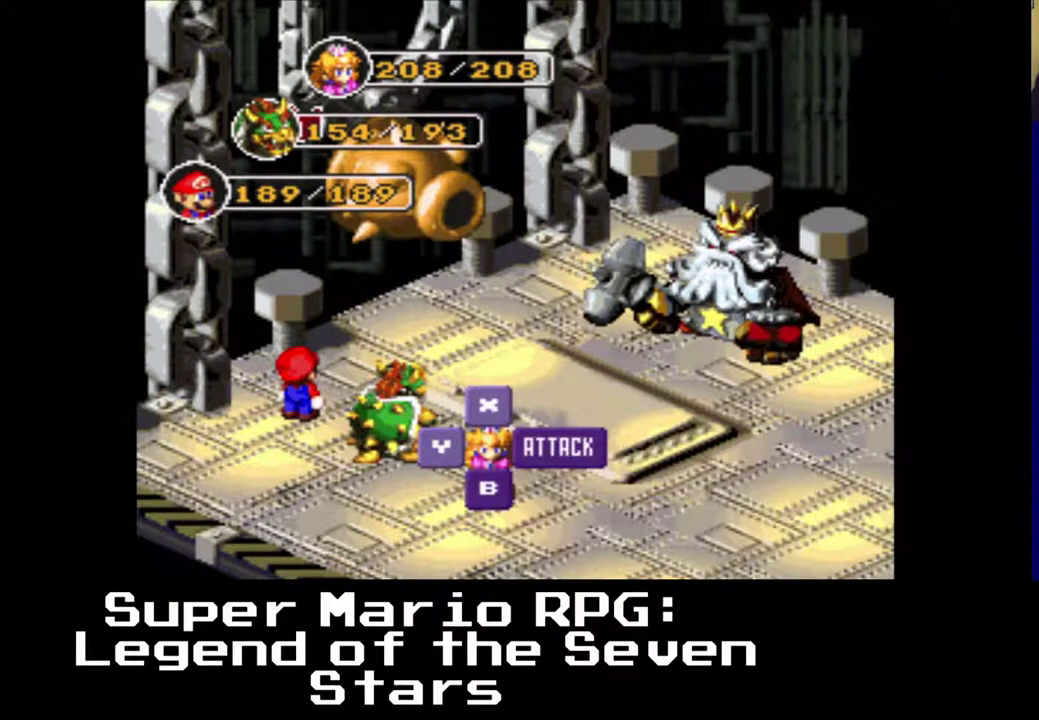
{"buttons": [], "events": []}
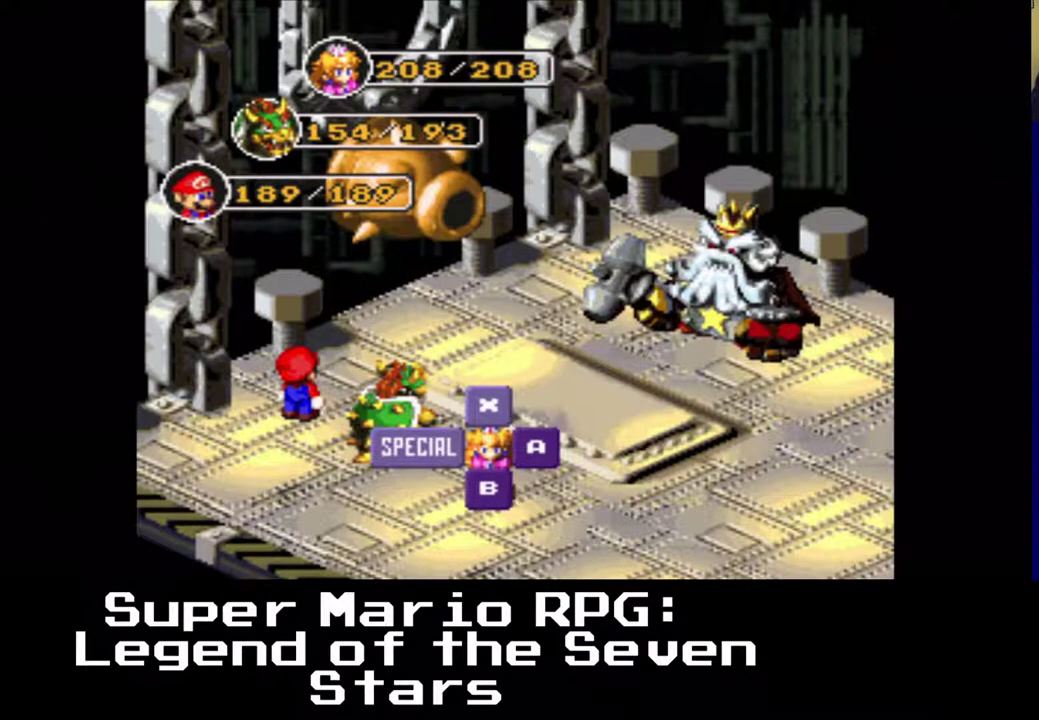
{"buttons": ["DPAD_UP"], "events": [[500, "DPAD_UP", "down"]]}
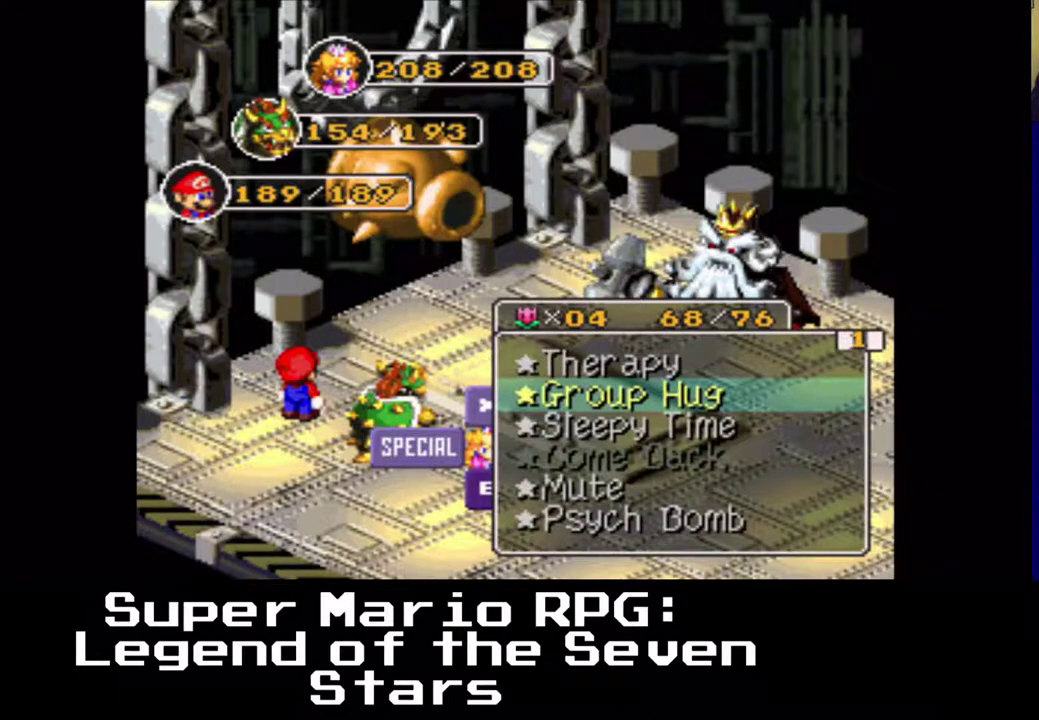
{"buttons": [], "events": [[100, "DPAD_UP", "up"], [283, "X", "down"], [400, "X", "up"]]}
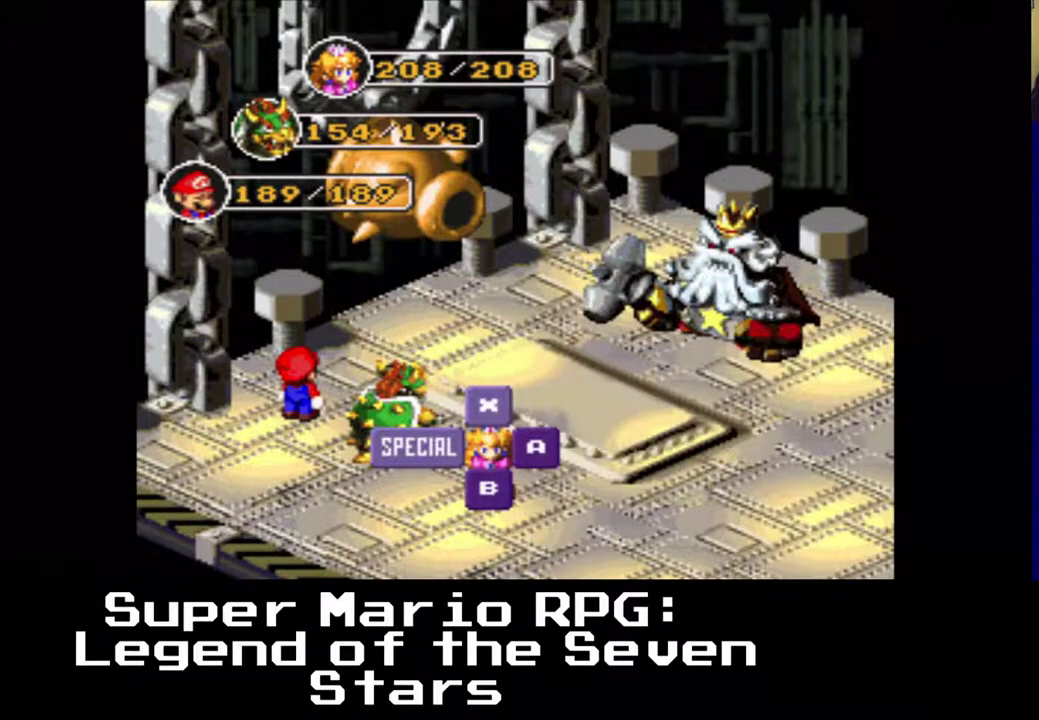
{"buttons": [], "events": [[333, "DPAD_LEFT", "down"], [433, "DPAD_LEFT", "up"]]}
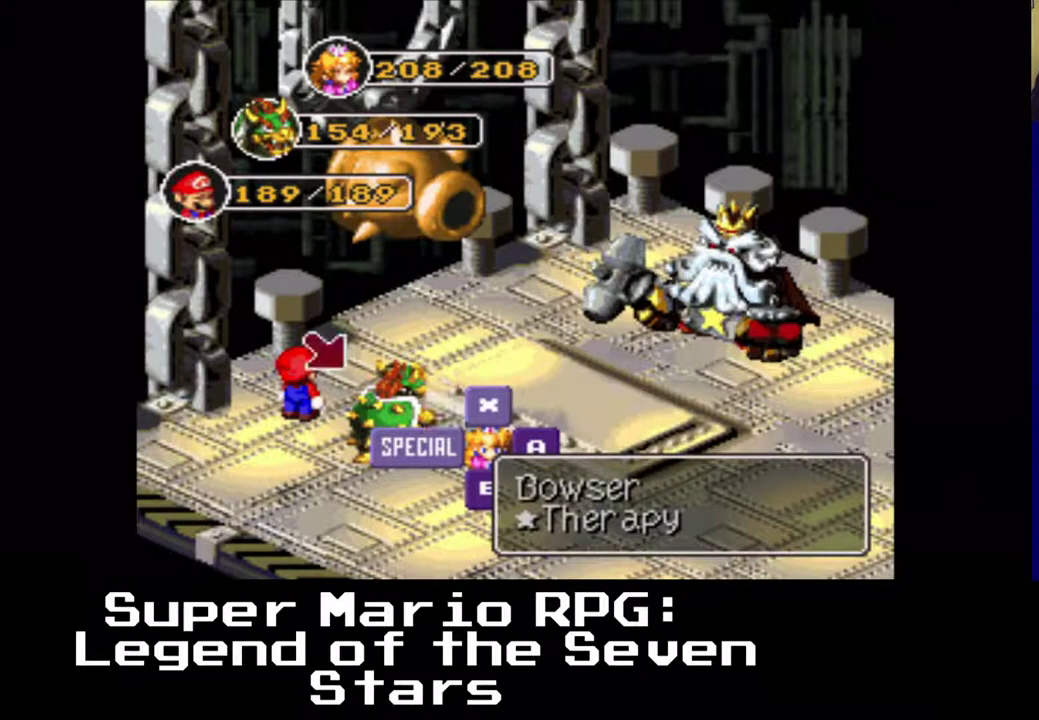
{"buttons": [], "events": [[283, "X", "down"], [417, "X", "up"]]}
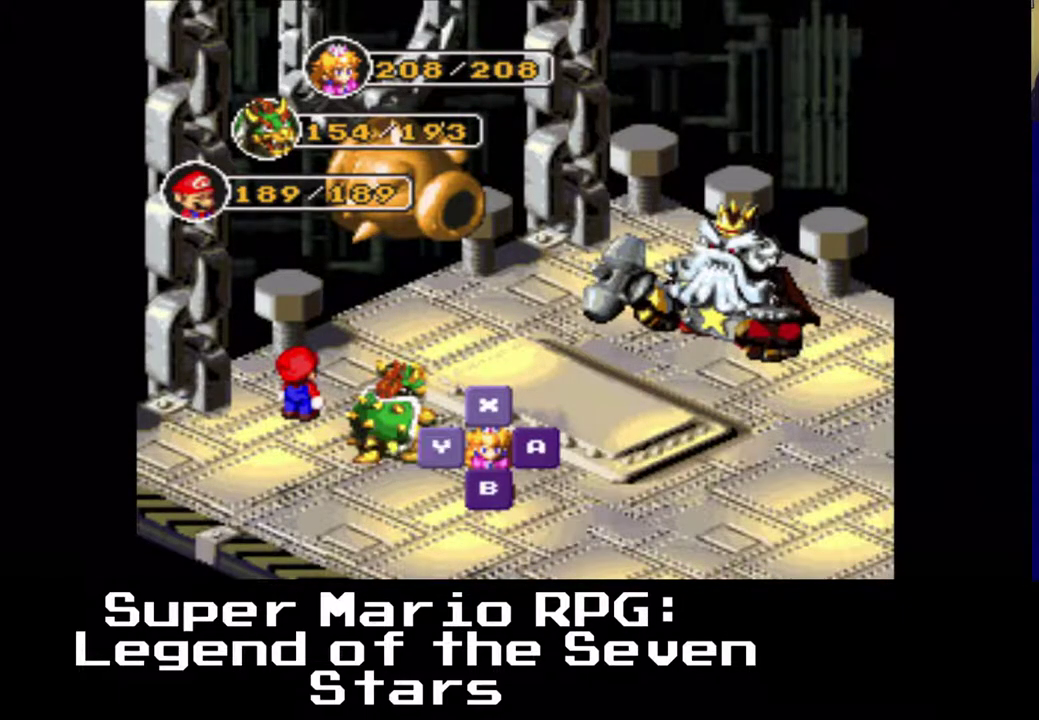
{"buttons": [], "events": []}
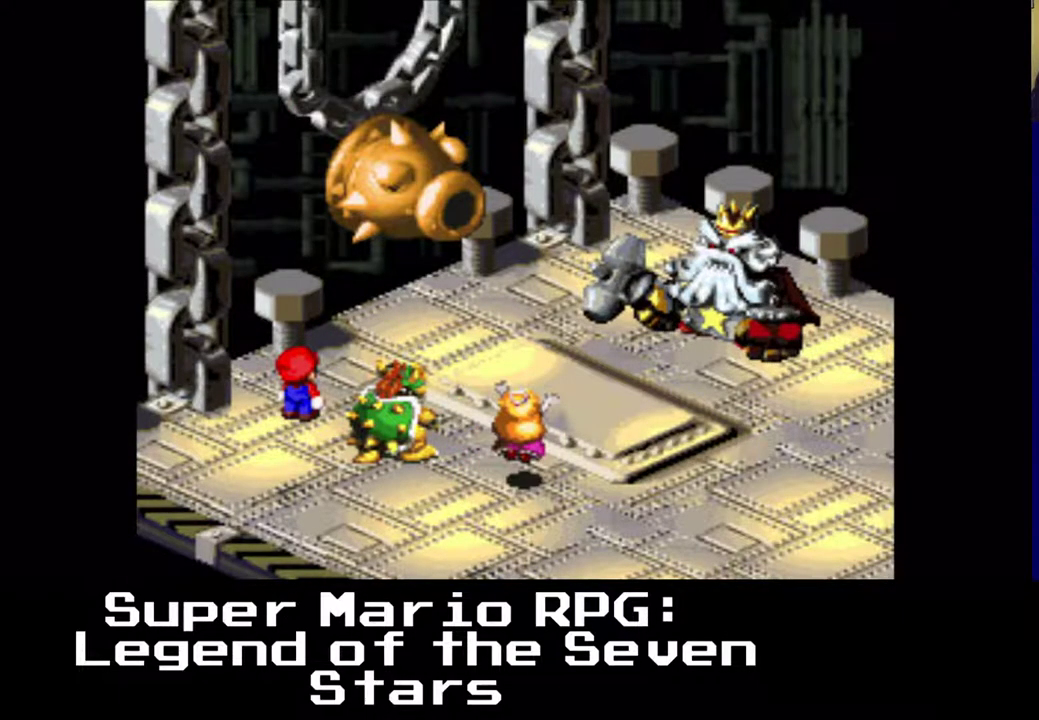
{"buttons": [], "events": []}
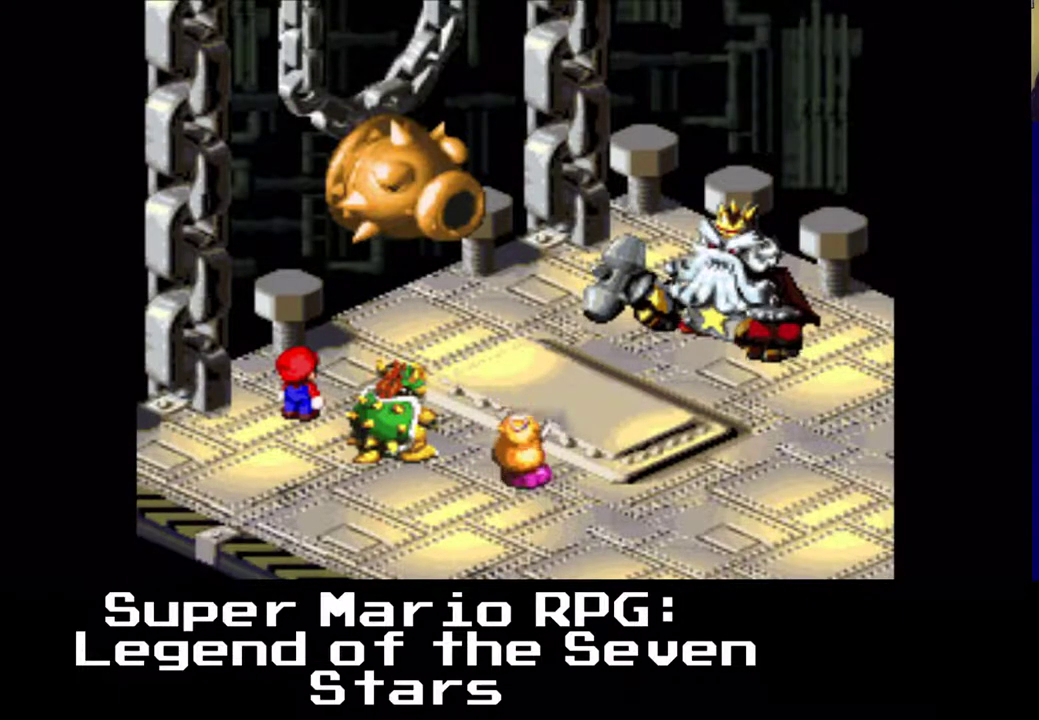
{"buttons": [], "events": []}
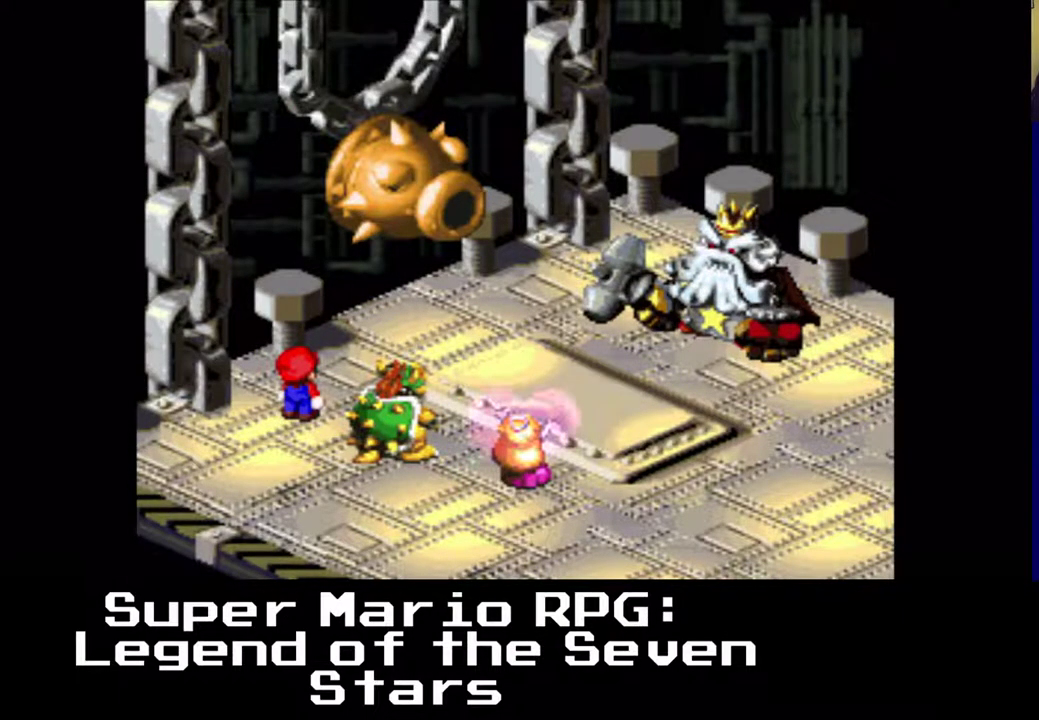
{"buttons": [], "events": []}
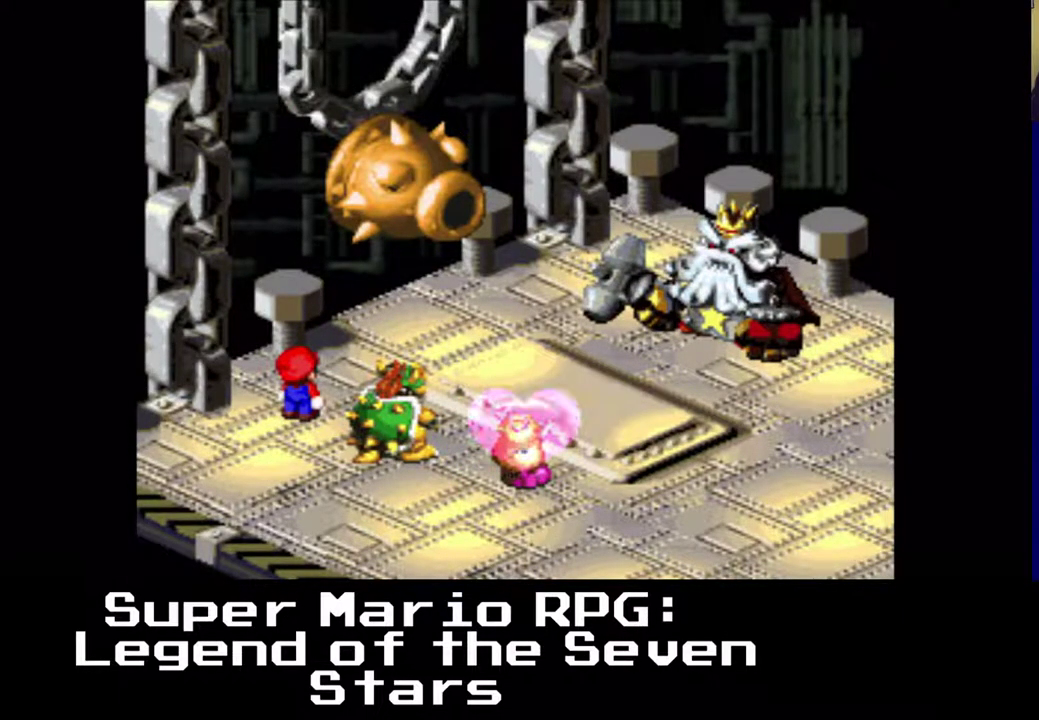
{"buttons": [], "events": []}
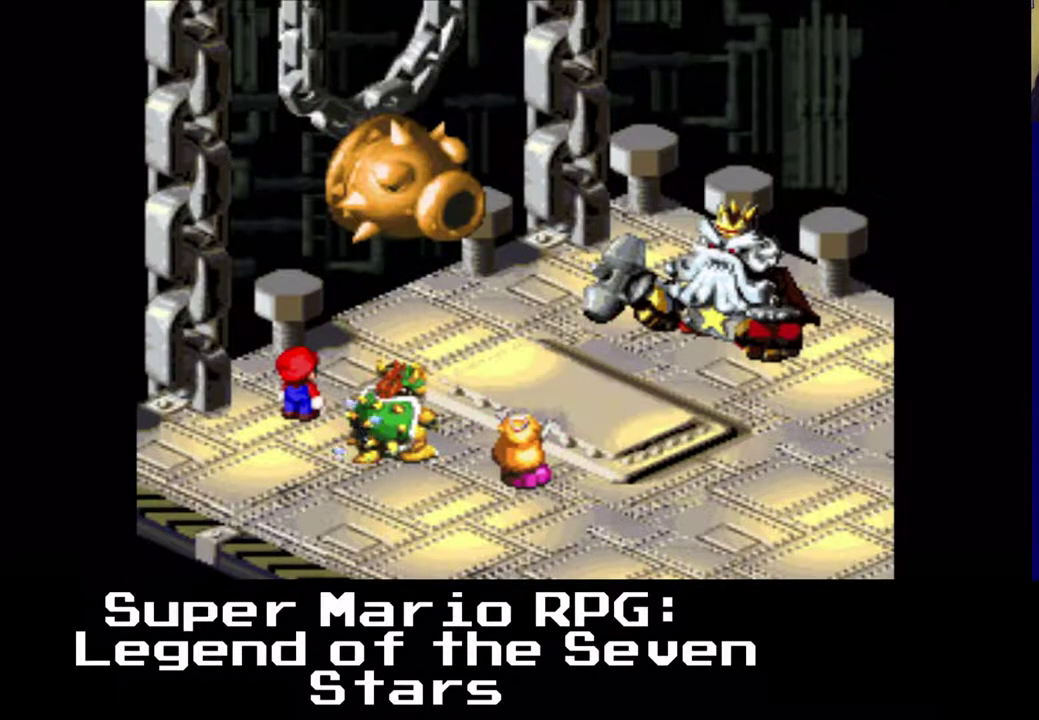
{"buttons": [], "events": []}
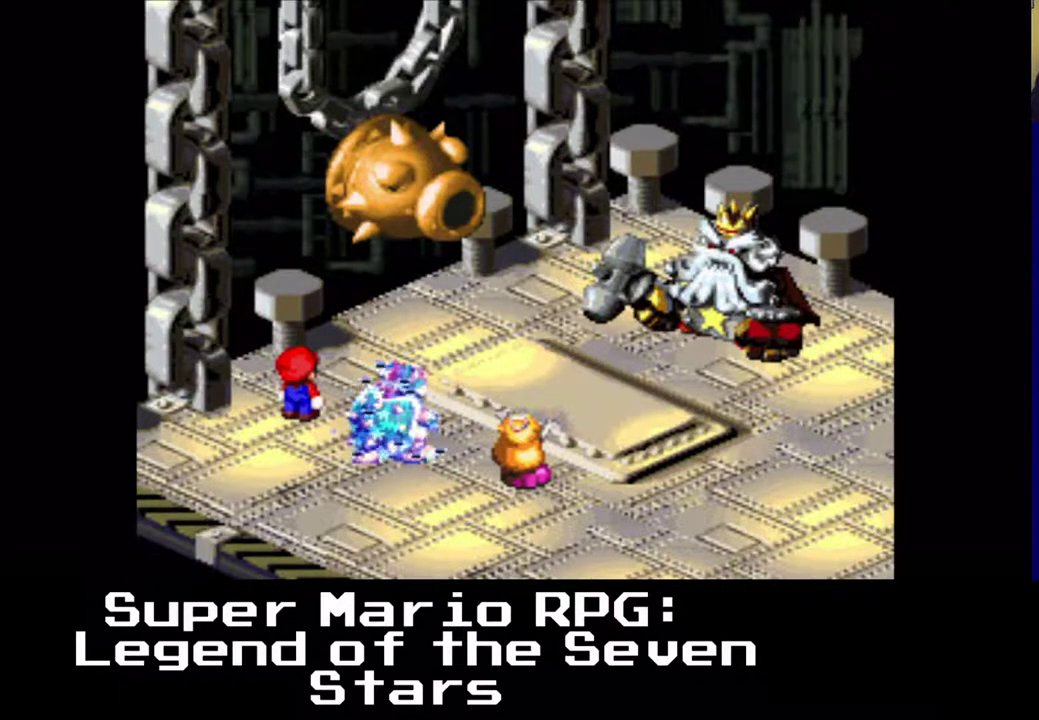
{"buttons": [], "events": []}
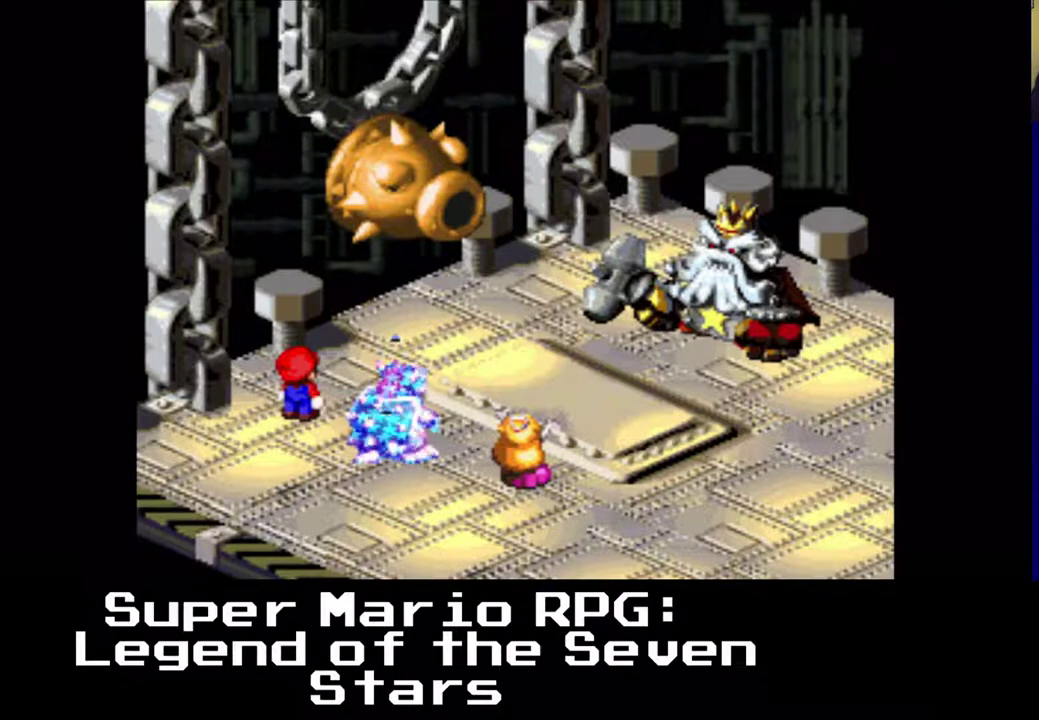
{"buttons": [], "events": [[50, "X", "down"], [200, "X", "up"]]}